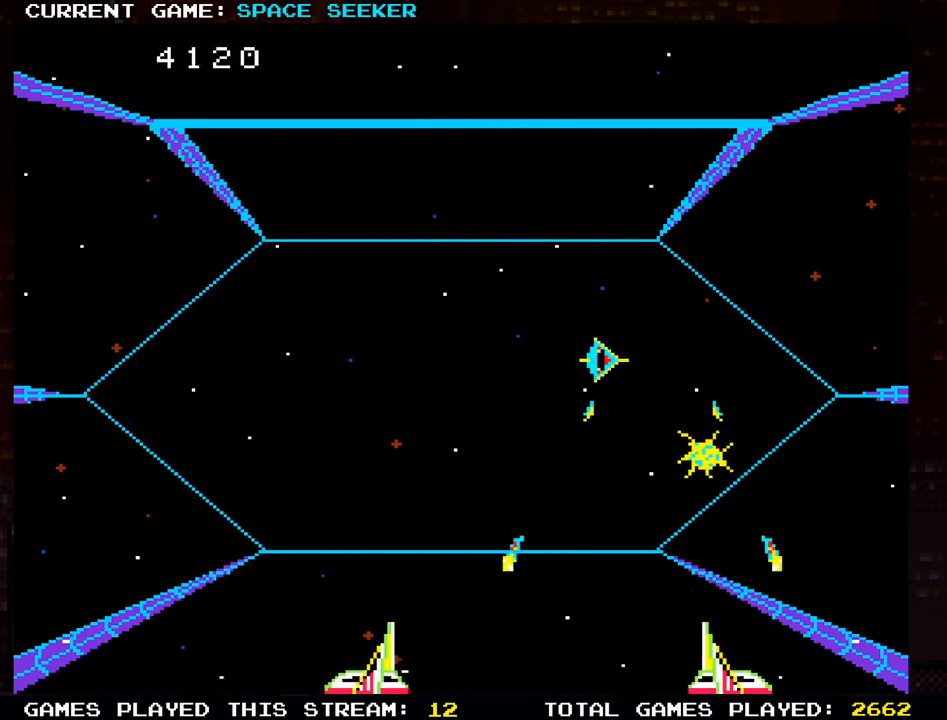
Gameplay with a controller (arcade stick); each line is a JSON object with the inputs held at the frame after it. "events" lists button and stick changes between this image and that frame as [ms after this image, input, new state], when the widget could be followed in between. Not read: L3 R3.
{"buttons": [], "left_stick": "left", "events": [[33, "SQUARE", "down"], [100, "left_stick", "center"], [133, "SQUARE", "up"], [167, "left_stick", "down"], [200, "SQUARE", "down"], [317, "SQUARE", "up"], [384, "SQUARE", "down"], [484, "SQUARE", "up"], [484, "left_stick", "left"]]}
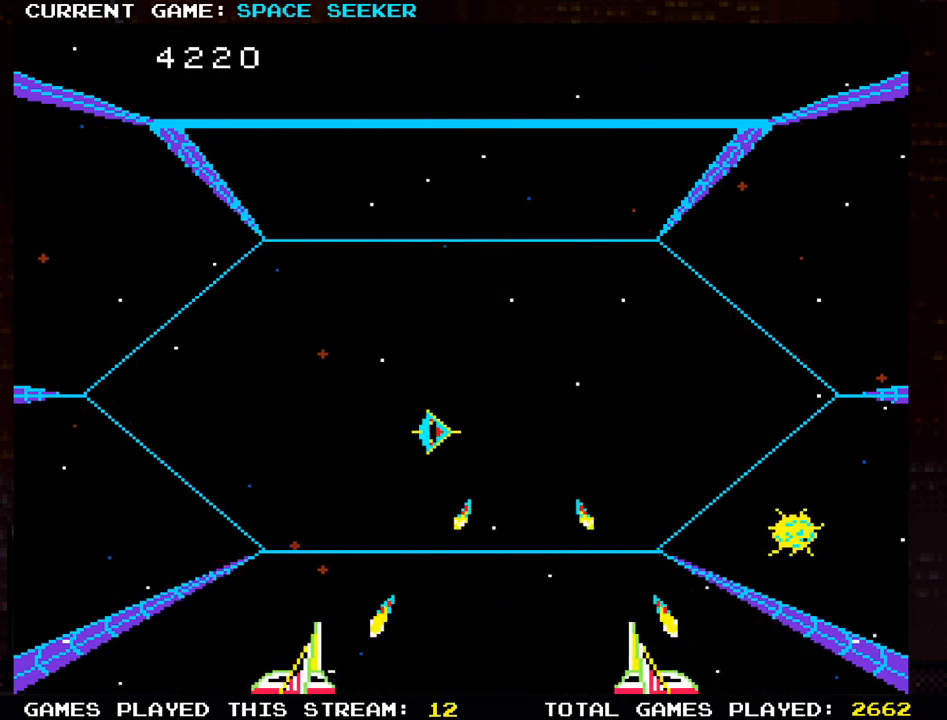
{"buttons": ["SQUARE"], "left_stick": "up-right", "events": [[50, "SQUARE", "down"], [167, "SQUARE", "up"], [201, "left_stick", "down-left"], [234, "SQUARE", "down"], [334, "SQUARE", "up"], [367, "left_stick", "center"], [434, "SQUARE", "down"], [434, "left_stick", "right"], [484, "left_stick", "up-right"]]}
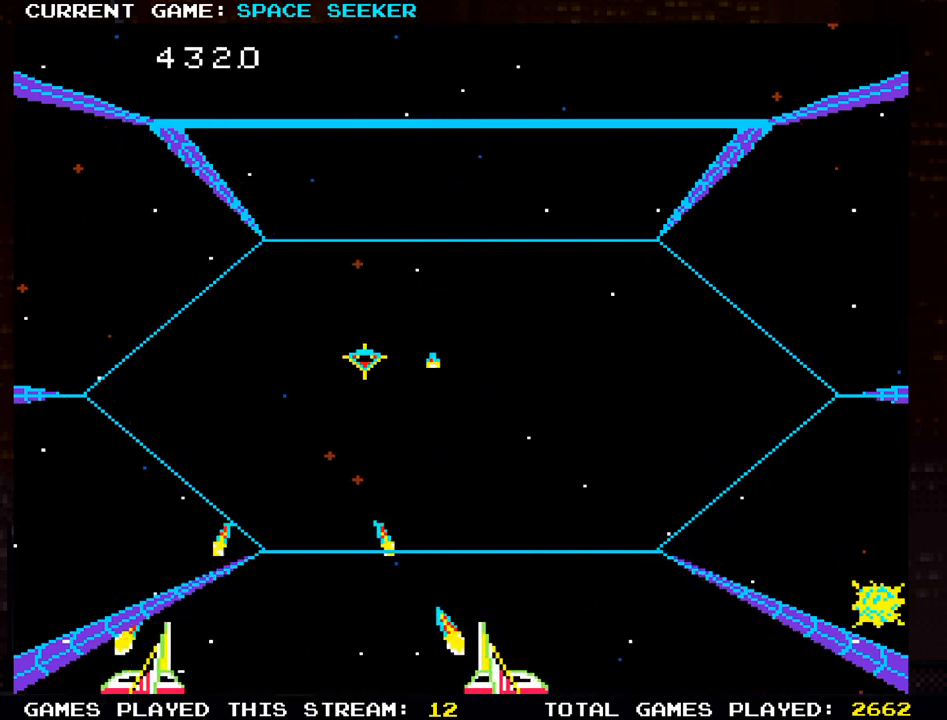
{"buttons": ["SQUARE"], "left_stick": "down", "events": [[17, "SQUARE", "up"], [83, "SQUARE", "down"], [183, "SQUARE", "up"], [283, "SQUARE", "down"], [384, "SQUARE", "up"], [400, "left_stick", "right"], [450, "SQUARE", "down"], [500, "left_stick", "down"]]}
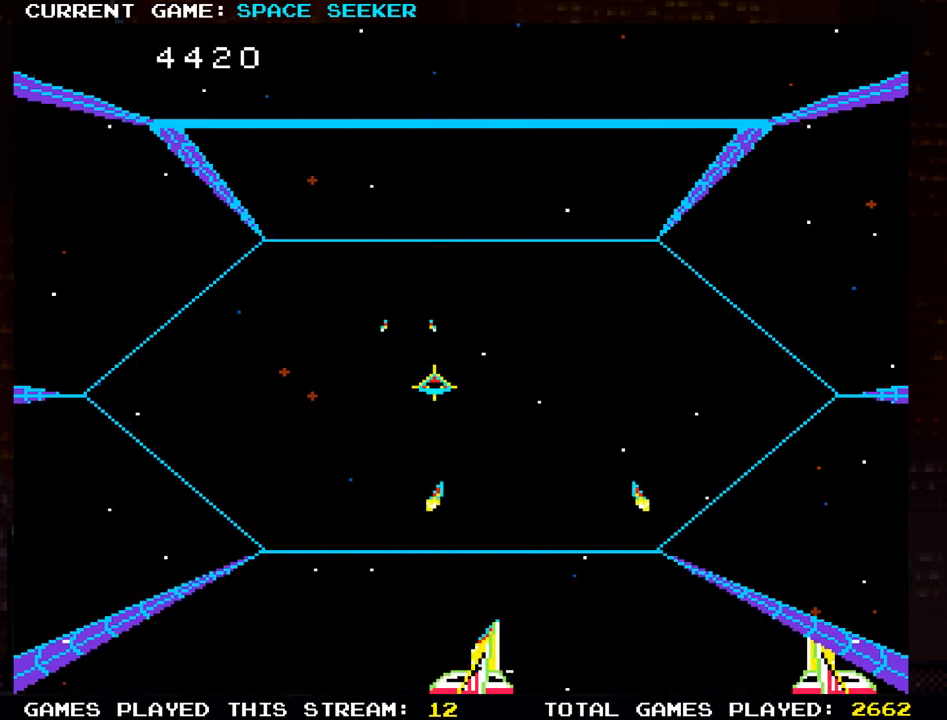
{"buttons": ["SQUARE"], "left_stick": "up-left", "events": [[50, "SQUARE", "up"], [50, "left_stick", "down-left"], [117, "SQUARE", "down"], [234, "SQUARE", "up"], [301, "SQUARE", "down"], [417, "SQUARE", "up"], [434, "left_stick", "up-left"], [484, "SQUARE", "down"]]}
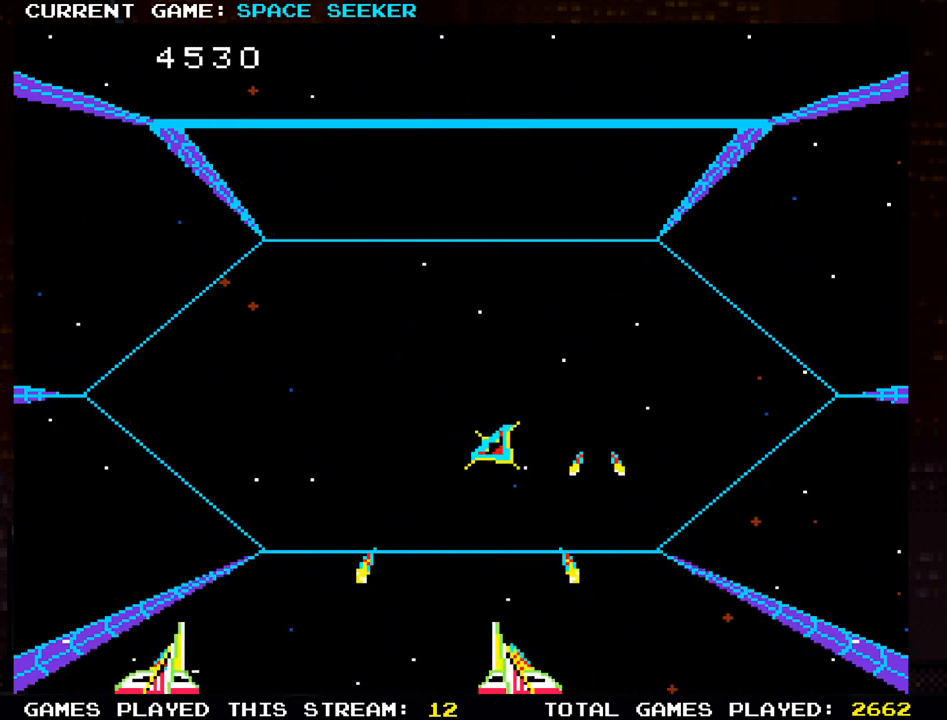
{"buttons": ["SQUARE"], "left_stick": "down-left", "events": [[83, "SQUARE", "up"], [100, "left_stick", "down-right"], [167, "SQUARE", "down"], [250, "SQUARE", "up"], [333, "SQUARE", "down"], [384, "left_stick", "down-left"], [417, "SQUARE", "up"], [484, "SQUARE", "down"]]}
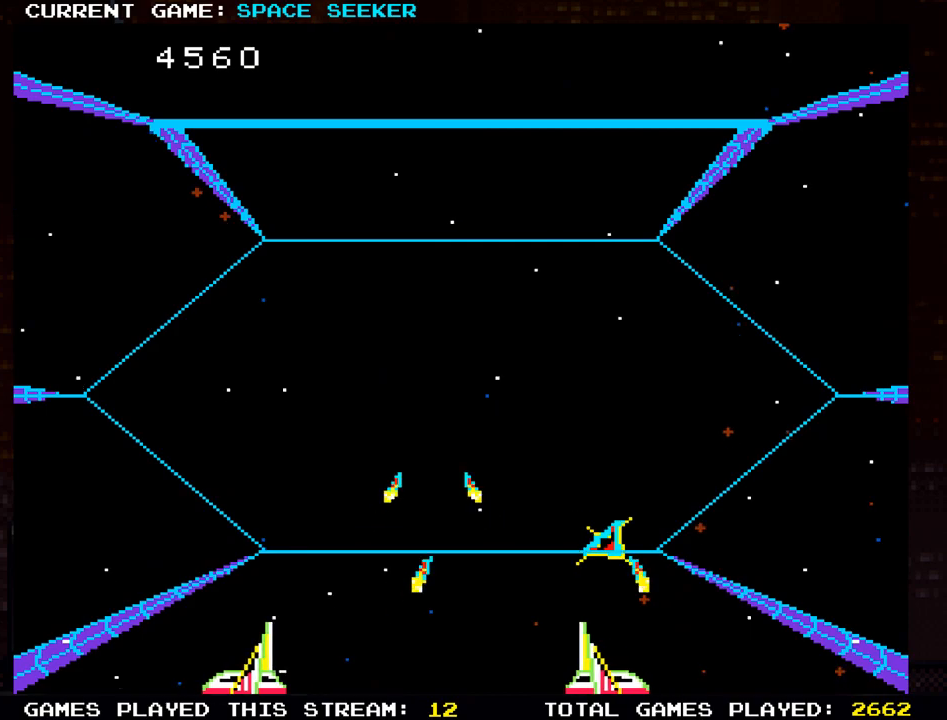
{"buttons": [], "left_stick": "center", "events": [[84, "SQUARE", "up"], [167, "SQUARE", "down"], [267, "SQUARE", "up"], [284, "left_stick", "left"], [401, "left_stick", "center"]]}
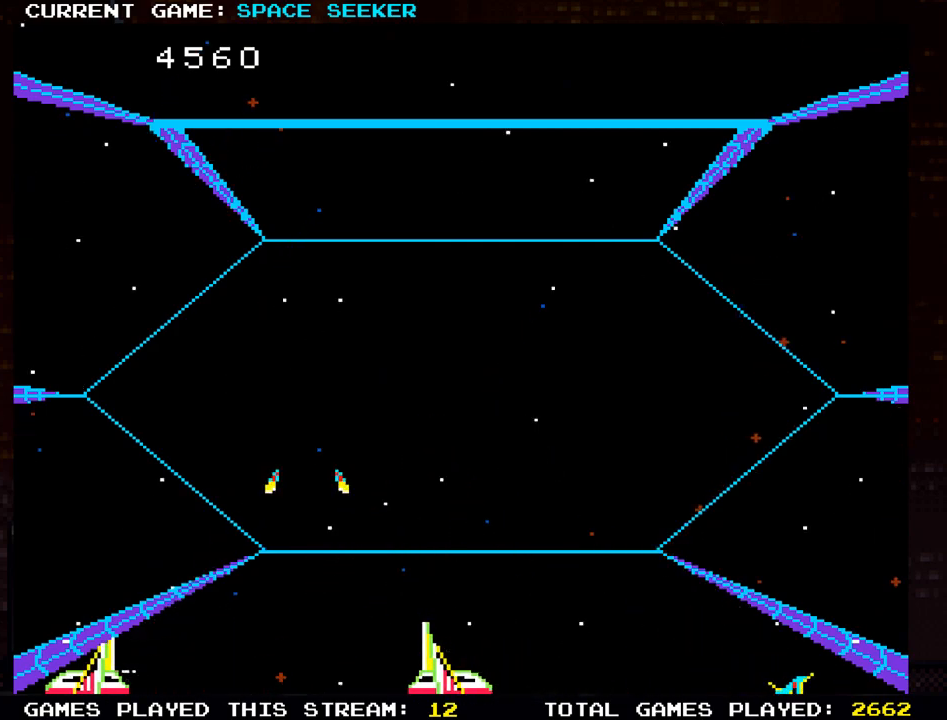
{"buttons": [], "left_stick": "right", "events": [[450, "left_stick", "right"]]}
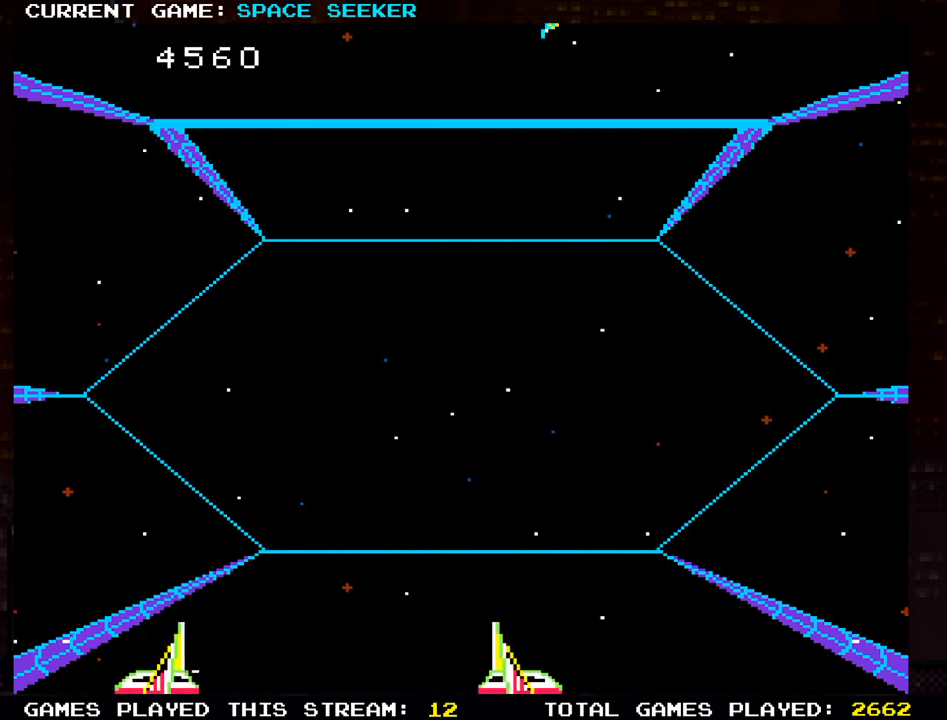
{"buttons": ["SQUARE"], "left_stick": "up", "events": [[217, "SQUARE", "down"], [217, "left_stick", "up"], [267, "SQUARE", "up"], [367, "SQUARE", "down"], [467, "SQUARE", "up"], [484, "SQUARE", "down"]]}
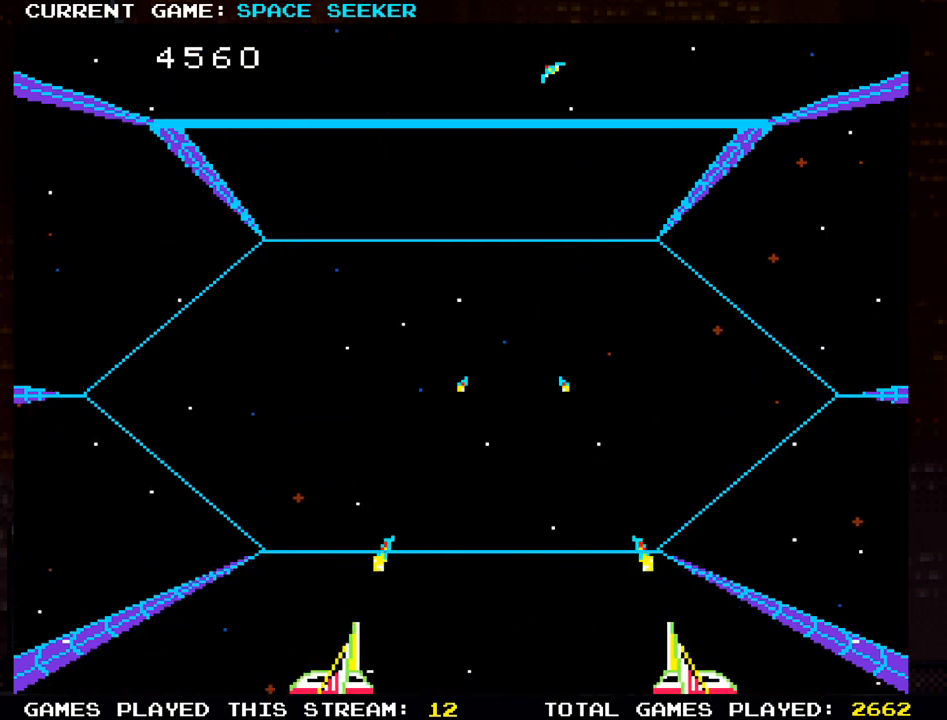
{"buttons": [], "left_stick": "up", "events": [[50, "SQUARE", "up"], [100, "SQUARE", "down"], [267, "SQUARE", "up"], [317, "SQUARE", "down"], [484, "SQUARE", "up"]]}
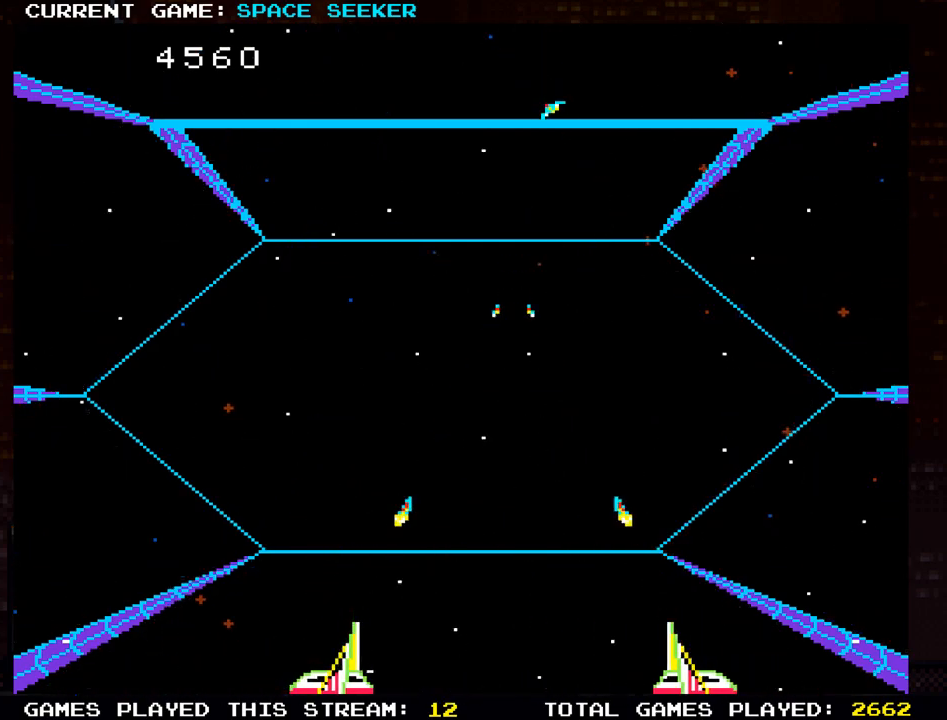
{"buttons": ["SQUARE"], "left_stick": "up", "events": [[34, "SQUARE", "down"], [100, "left_stick", "up-right"], [184, "SQUARE", "up"], [234, "left_stick", "up"], [251, "SQUARE", "down"], [401, "SQUARE", "up"], [467, "SQUARE", "down"]]}
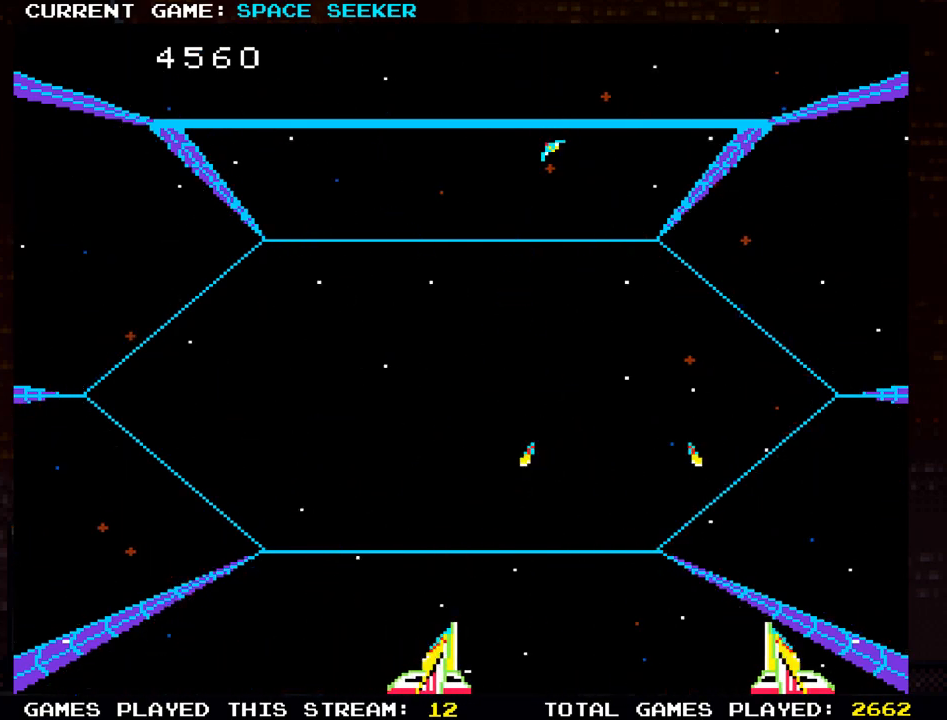
{"buttons": ["SQUARE"], "left_stick": "up", "events": [[33, "SQUARE", "up"], [50, "SQUARE", "down"], [100, "SQUARE", "up"], [183, "SQUARE", "down"], [250, "SQUARE", "up"], [267, "SQUARE", "down"], [317, "SQUARE", "up"], [384, "SQUARE", "down"]]}
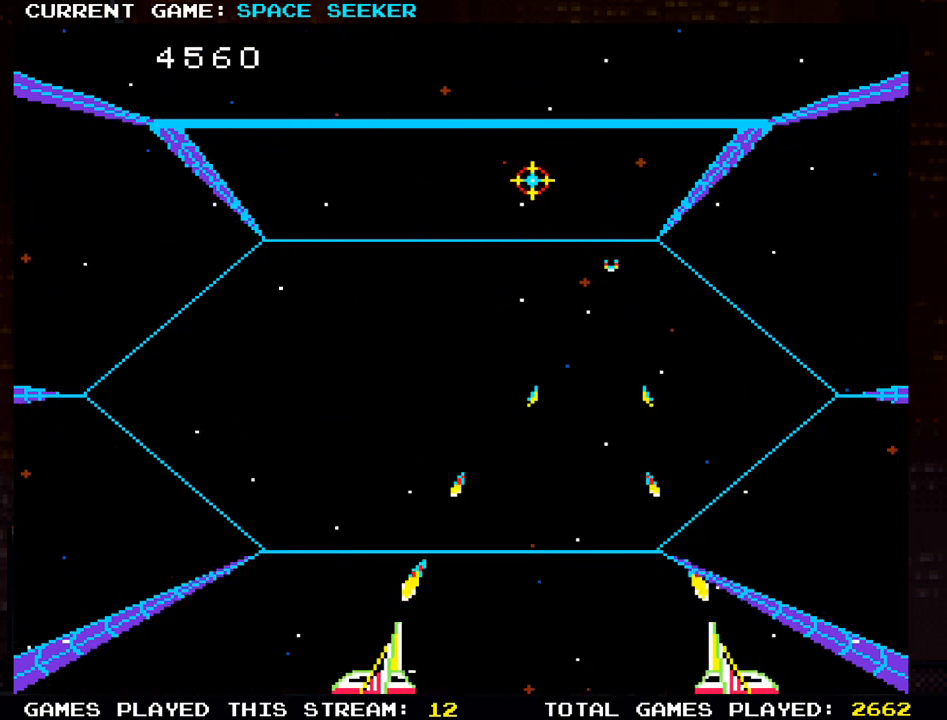
{"buttons": [], "left_stick": "up", "events": [[34, "SQUARE", "up"], [100, "SQUARE", "down"], [267, "SQUARE", "up"], [317, "SQUARE", "down"], [317, "left_stick", "up-left"], [484, "SQUARE", "up"], [501, "left_stick", "up"]]}
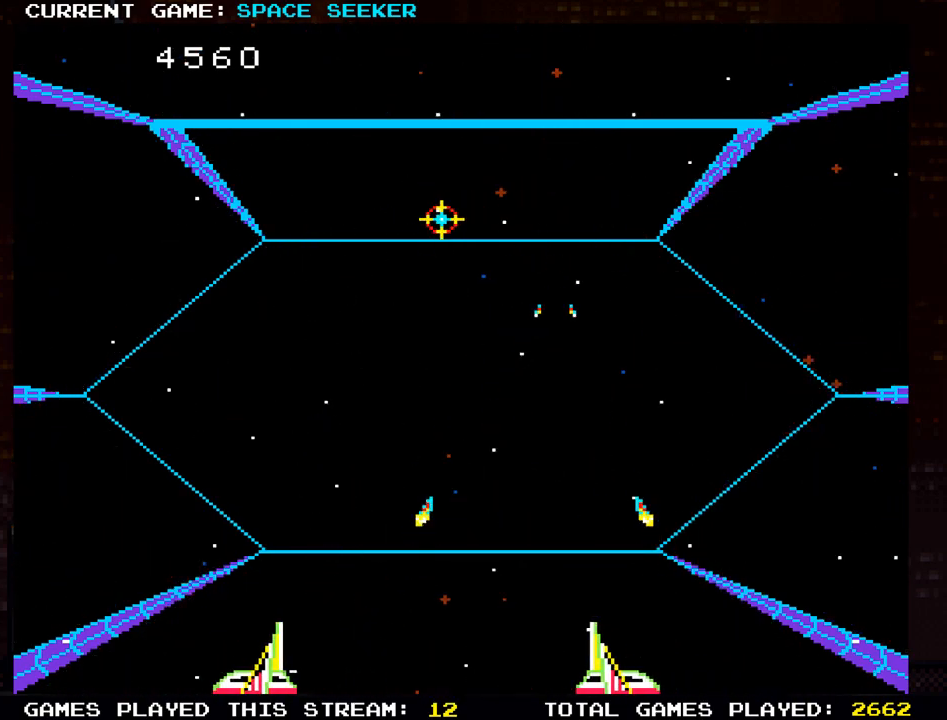
{"buttons": ["SQUARE"], "left_stick": "up-right", "events": [[33, "SQUARE", "down"], [200, "SQUARE", "up"], [200, "left_stick", "up-left"], [267, "SQUARE", "down"], [317, "left_stick", "up"], [417, "SQUARE", "up"], [450, "left_stick", "up-right"], [484, "SQUARE", "down"]]}
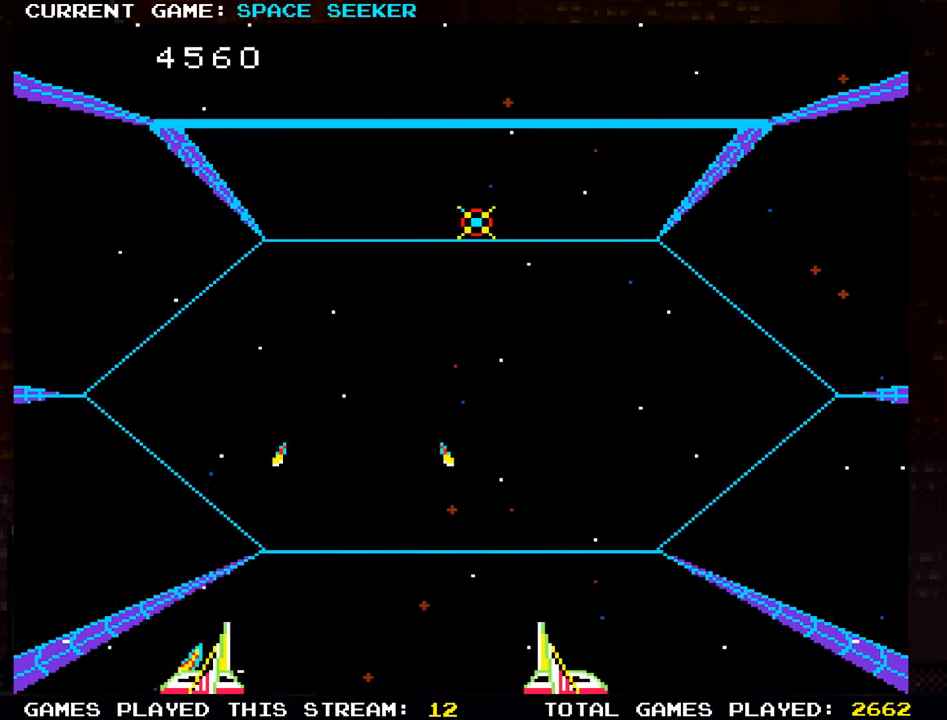
{"buttons": ["SQUARE"], "left_stick": "up", "events": [[134, "SQUARE", "up"], [167, "left_stick", "up"], [201, "SQUARE", "down"], [351, "SQUARE", "up"], [451, "SQUARE", "down"]]}
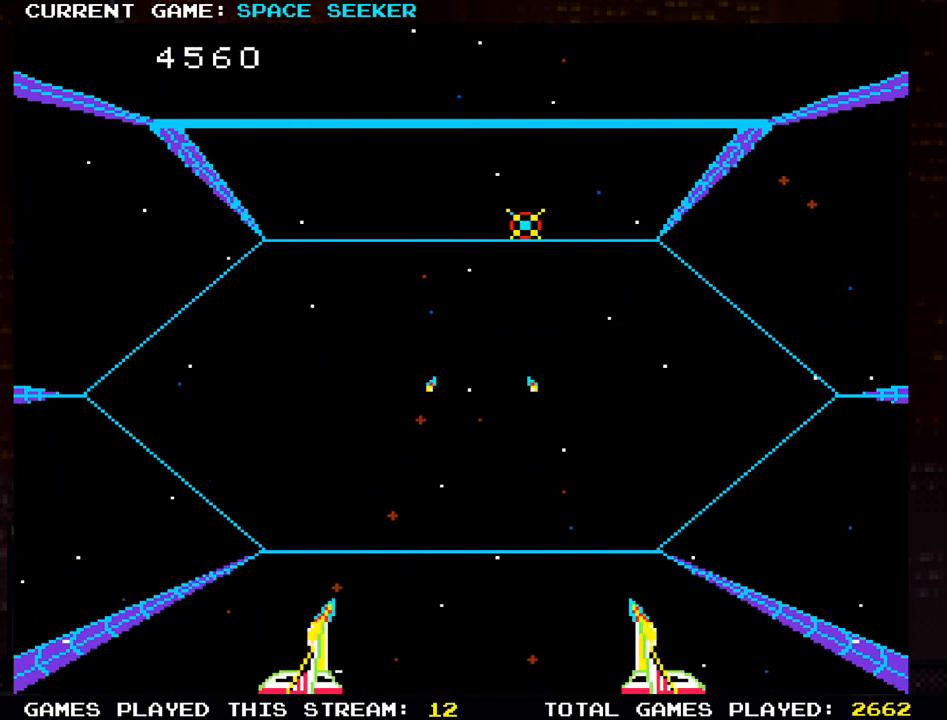
{"buttons": ["SQUARE"], "left_stick": "up-right", "events": [[17, "SQUARE", "up"], [133, "SQUARE", "down"], [200, "SQUARE", "up"], [233, "TRIANGLE", "down"], [300, "SQUARE", "down"], [300, "TRIANGLE", "up"], [400, "SQUARE", "up"], [400, "left_stick", "up-right"], [467, "SQUARE", "down"]]}
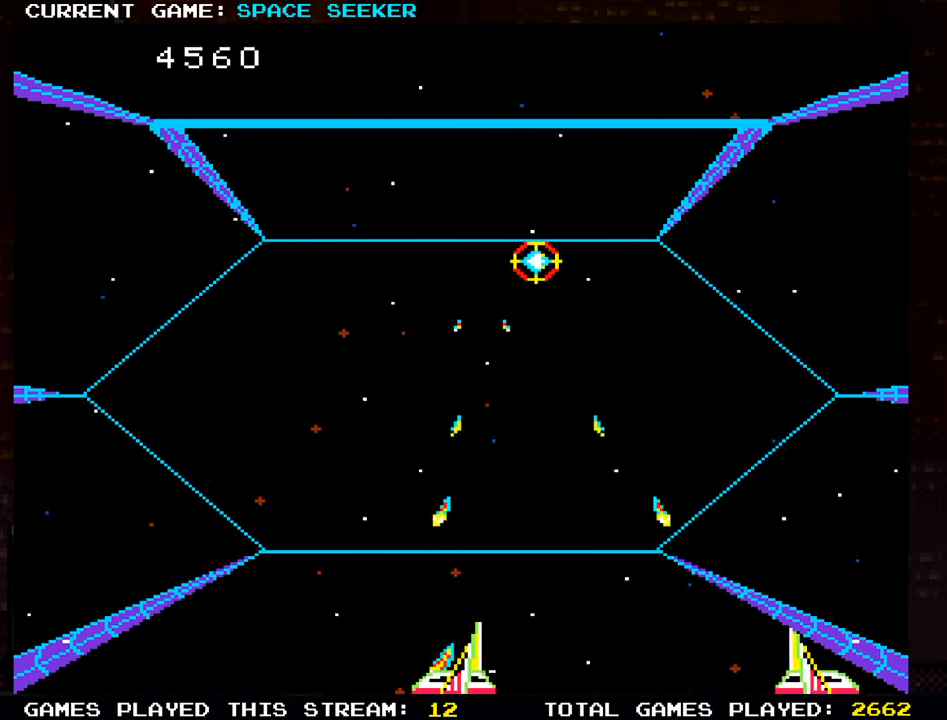
{"buttons": [], "left_stick": "center", "events": [[50, "left_stick", "center"], [67, "SQUARE", "up"], [100, "left_stick", "left"], [167, "SQUARE", "down"], [251, "SQUARE", "up"], [384, "SQUARE", "down"], [417, "left_stick", "center"], [434, "SQUARE", "up"]]}
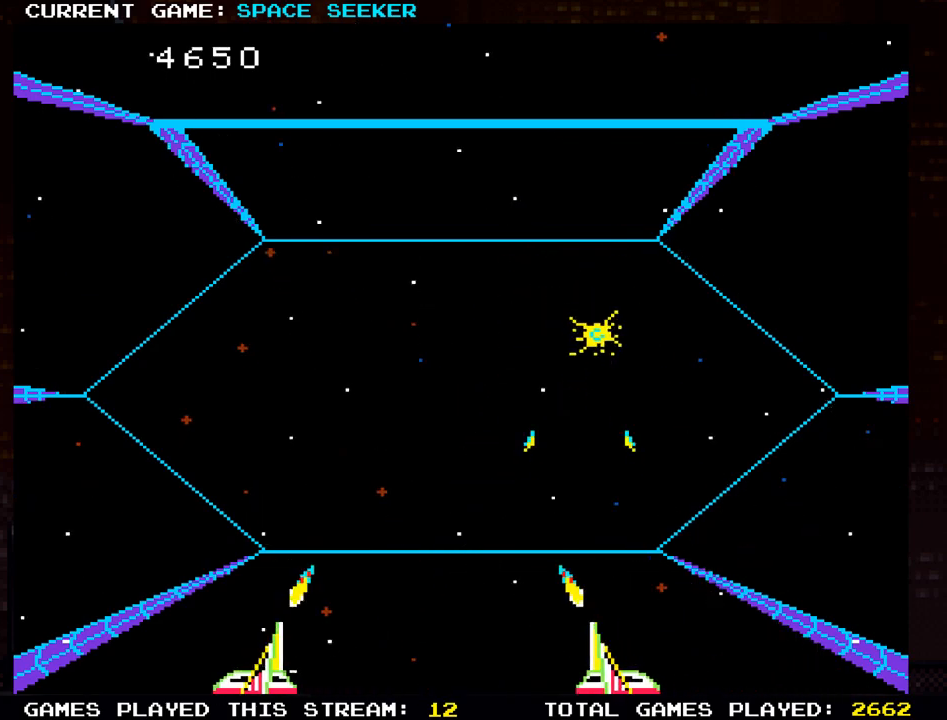
{"buttons": [], "left_stick": "center", "events": []}
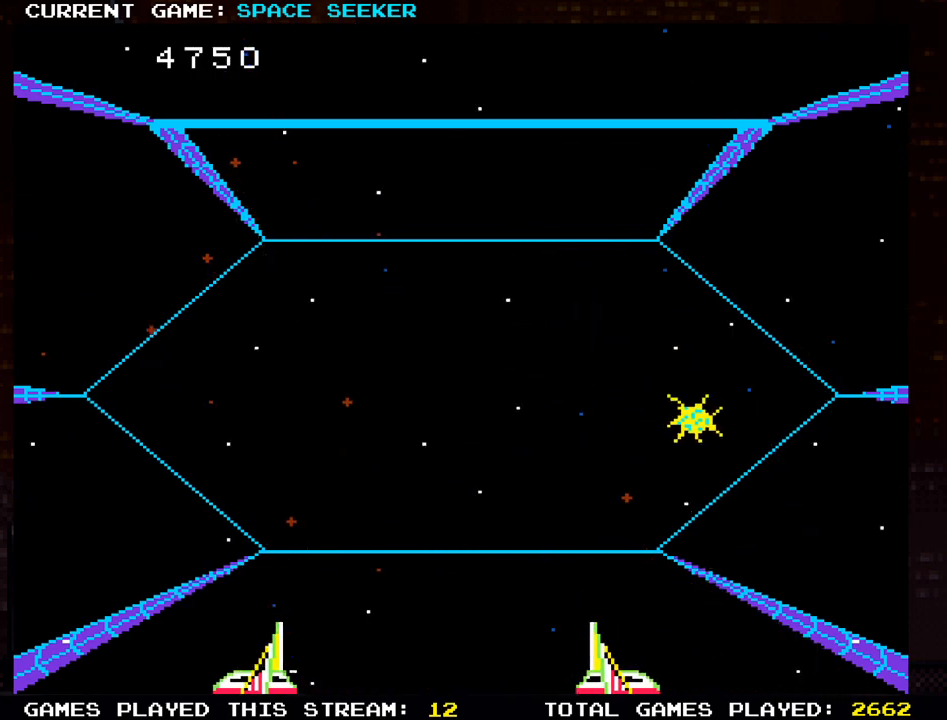
{"buttons": [], "left_stick": "up", "events": [[234, "left_stick", "up"]]}
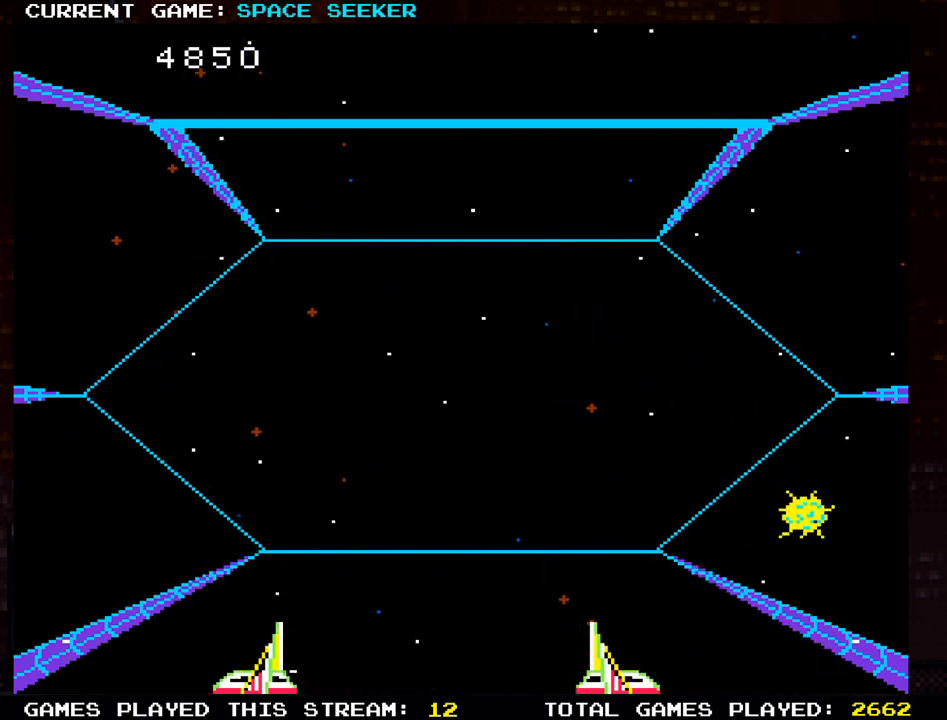
{"buttons": [], "left_stick": "up", "events": []}
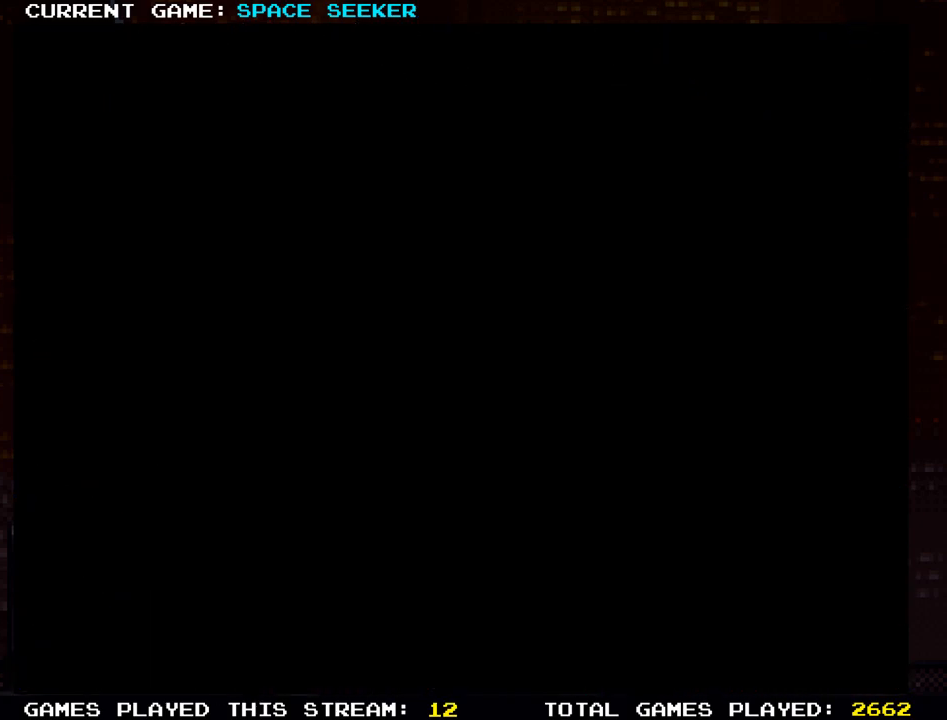
{"buttons": [], "left_stick": "up", "events": []}
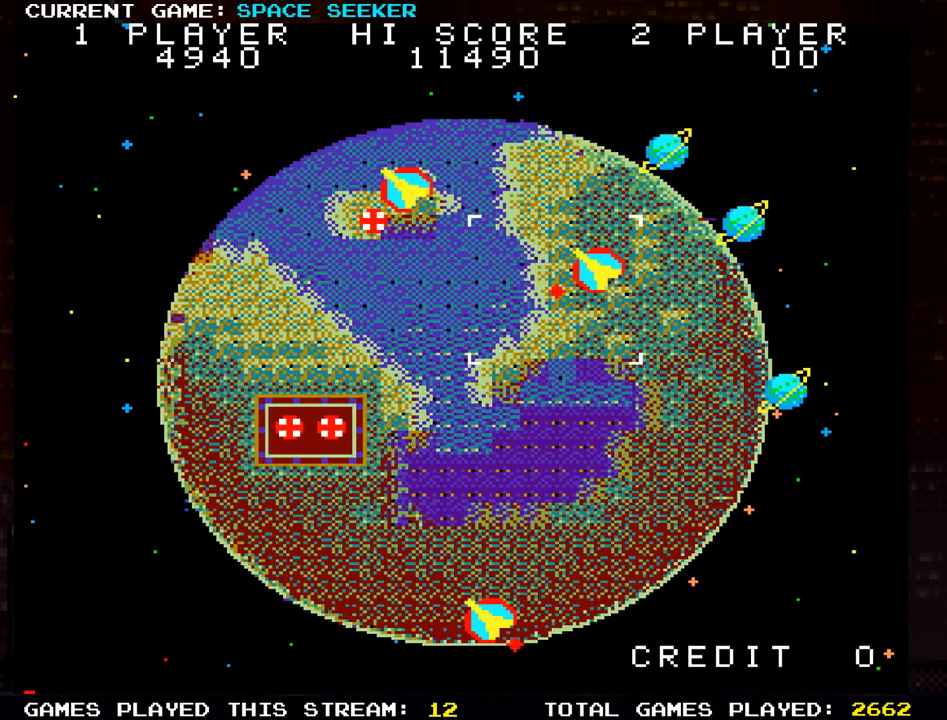
{"buttons": ["SQUARE"], "left_stick": "up-right", "events": [[117, "left_stick", "right"], [384, "left_stick", "up-right"], [467, "SQUARE", "down"]]}
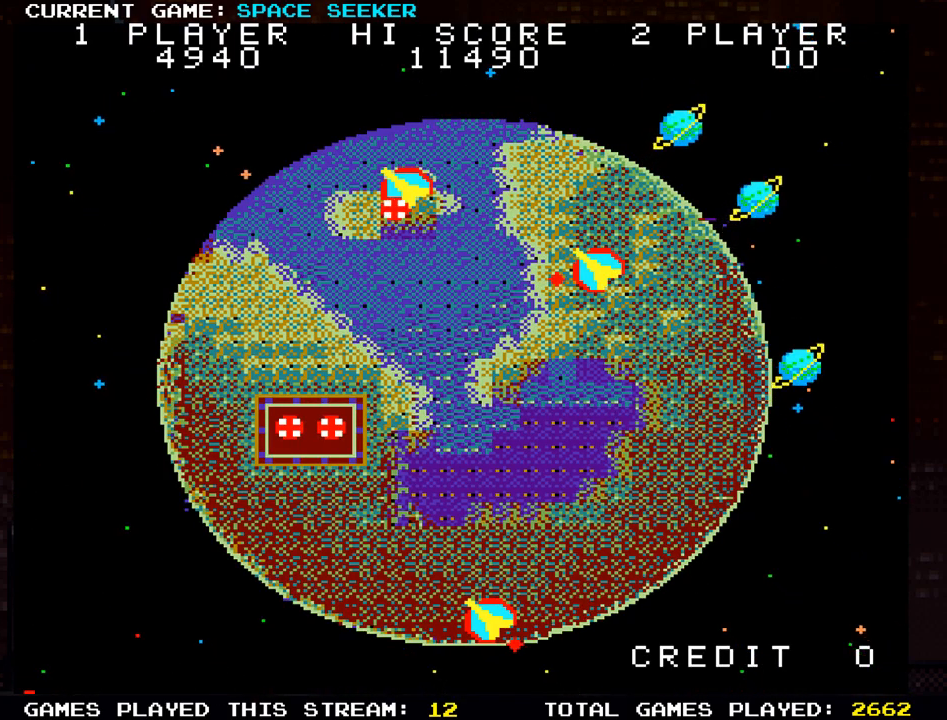
{"buttons": ["SQUARE"], "left_stick": "center", "events": [[50, "SQUARE", "up"], [150, "SQUARE", "down"], [217, "SQUARE", "up"], [317, "SQUARE", "down"], [317, "left_stick", "center"], [401, "SQUARE", "up"], [501, "SQUARE", "down"]]}
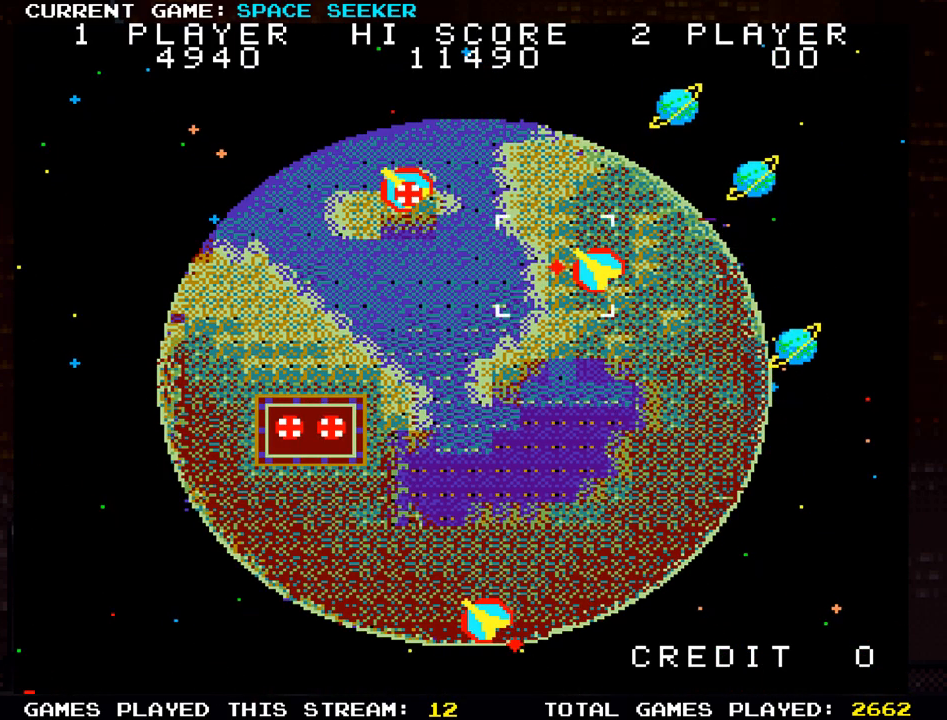
{"buttons": [], "left_stick": "center", "events": [[83, "SQUARE", "up"], [217, "SQUARE", "down"], [283, "SQUARE", "up"], [434, "SQUARE", "down"], [467, "SQUARE", "up"]]}
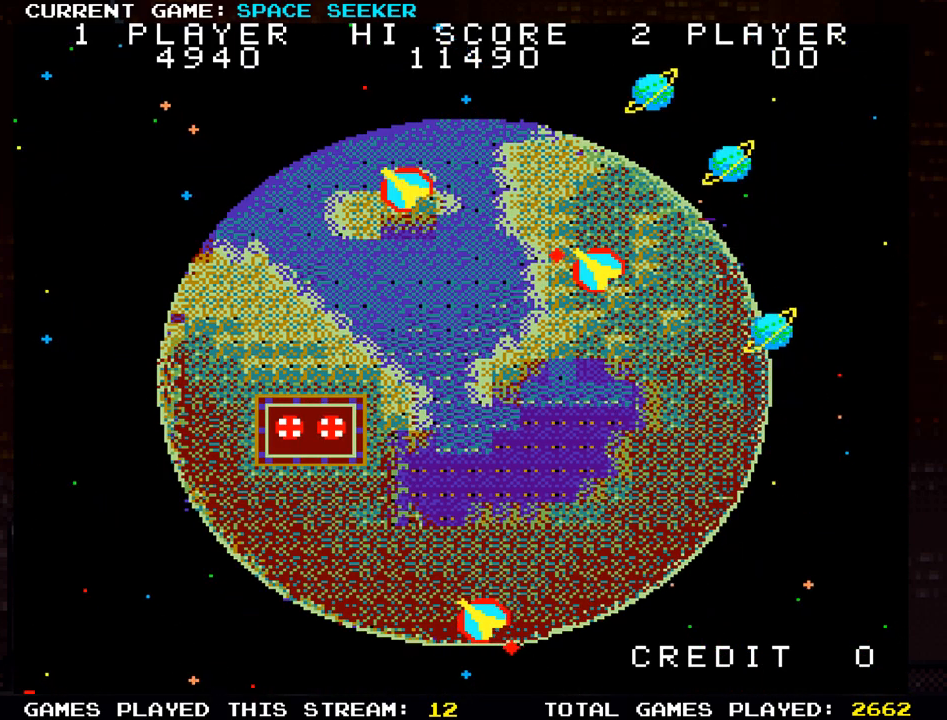
{"buttons": ["SQUARE"], "left_stick": "center", "events": [[100, "SQUARE", "down"], [150, "SQUARE", "up"], [301, "SQUARE", "down"], [367, "SQUARE", "up"], [501, "SQUARE", "down"]]}
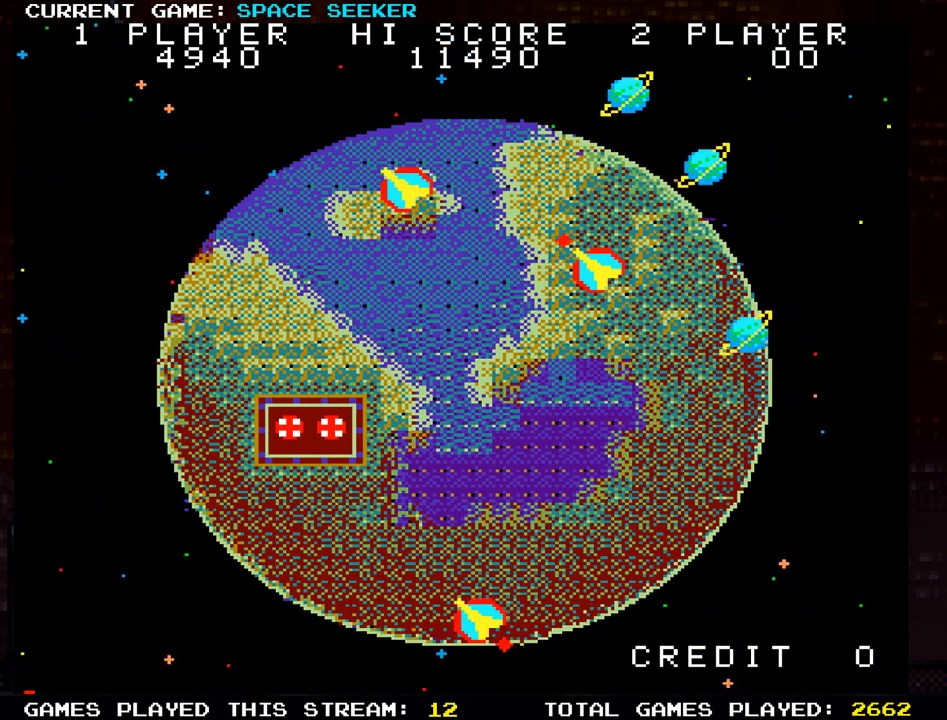
{"buttons": [], "left_stick": "center", "events": [[67, "SQUARE", "up"], [183, "SQUARE", "down"], [283, "SQUARE", "up"], [367, "SQUARE", "down"], [467, "SQUARE", "up"]]}
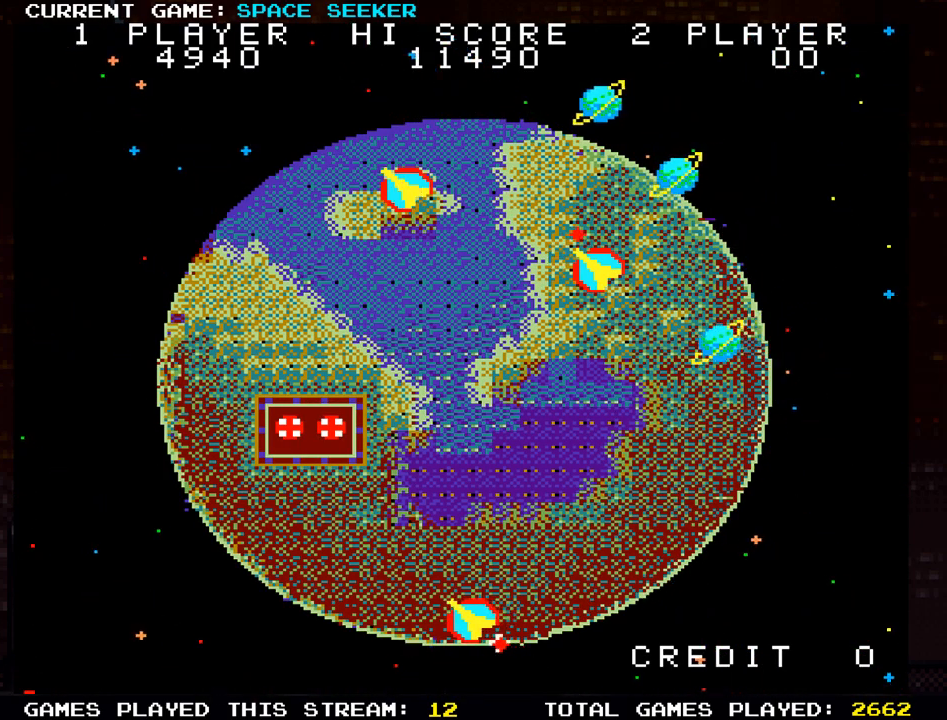
{"buttons": ["SQUARE"], "left_stick": "center", "events": [[50, "SQUARE", "down"], [100, "left_stick", "left"], [150, "SQUARE", "up"], [201, "left_stick", "center"], [234, "SQUARE", "down"], [334, "SQUARE", "up"], [417, "SQUARE", "down"]]}
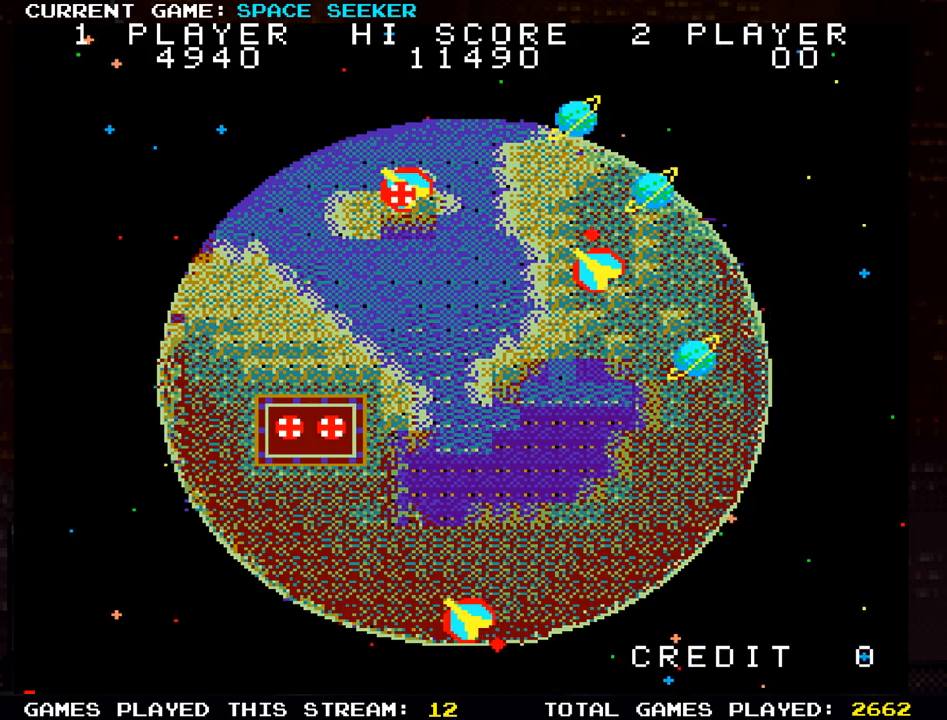
{"buttons": ["SQUARE"], "left_stick": "right", "events": [[34, "SQUARE", "up"], [134, "SQUARE", "down"], [217, "SQUARE", "up"], [317, "SQUARE", "down"], [401, "SQUARE", "up"], [484, "left_stick", "right"], [501, "SQUARE", "down"]]}
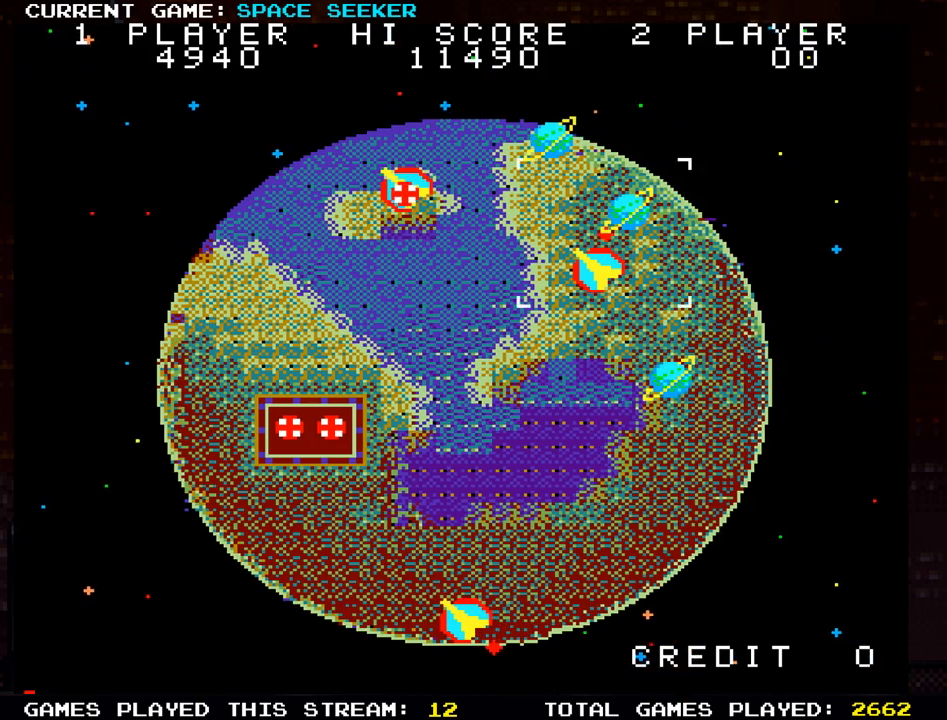
{"buttons": [], "left_stick": "up-left", "events": [[66, "SQUARE", "up"], [150, "SQUARE", "down"], [217, "left_stick", "down"], [250, "SQUARE", "up"], [317, "SQUARE", "down"], [417, "SQUARE", "up"], [450, "left_stick", "left"], [500, "left_stick", "up-left"]]}
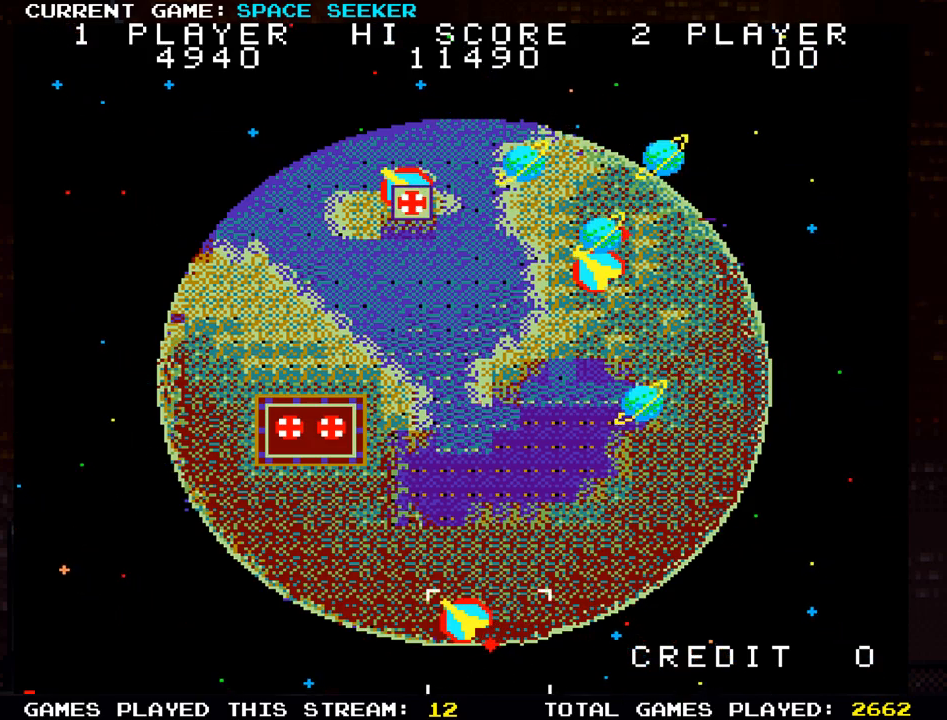
{"buttons": [], "left_stick": "center", "events": [[17, "SQUARE", "down"], [84, "SQUARE", "up"], [200, "SQUARE", "down"], [284, "SQUARE", "up"], [284, "left_stick", "right"], [467, "left_stick", "center"]]}
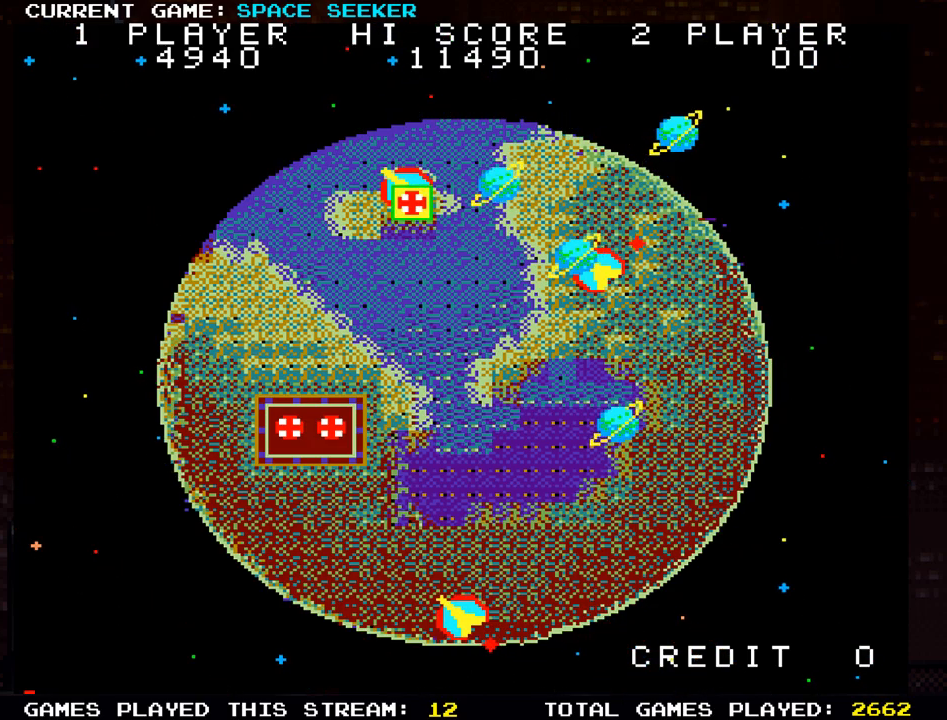
{"buttons": [], "left_stick": "center", "events": []}